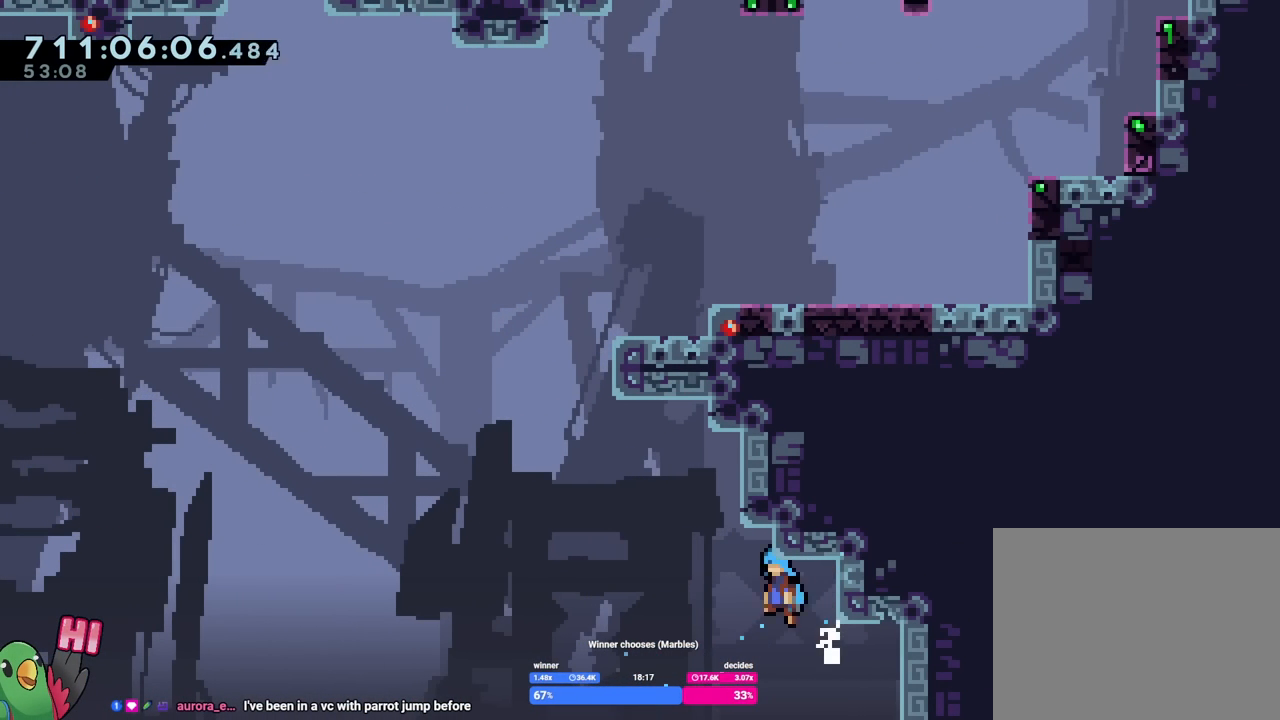
Gameplay with a controller (Nintendo layout); each line is a JSON object with the inputs held at the frame after it. "events" lists button and stick changes between this image and that frame as [ms after this image, input, new state], when the widget could be followed in between. Not read: L1 L3 R1 R3.
{"buttons": [], "left_stick": "up", "right_stick": "center", "events": [[83, "left_stick", "down-right"], [467, "B", "up"], [500, "left_stick", "up"]]}
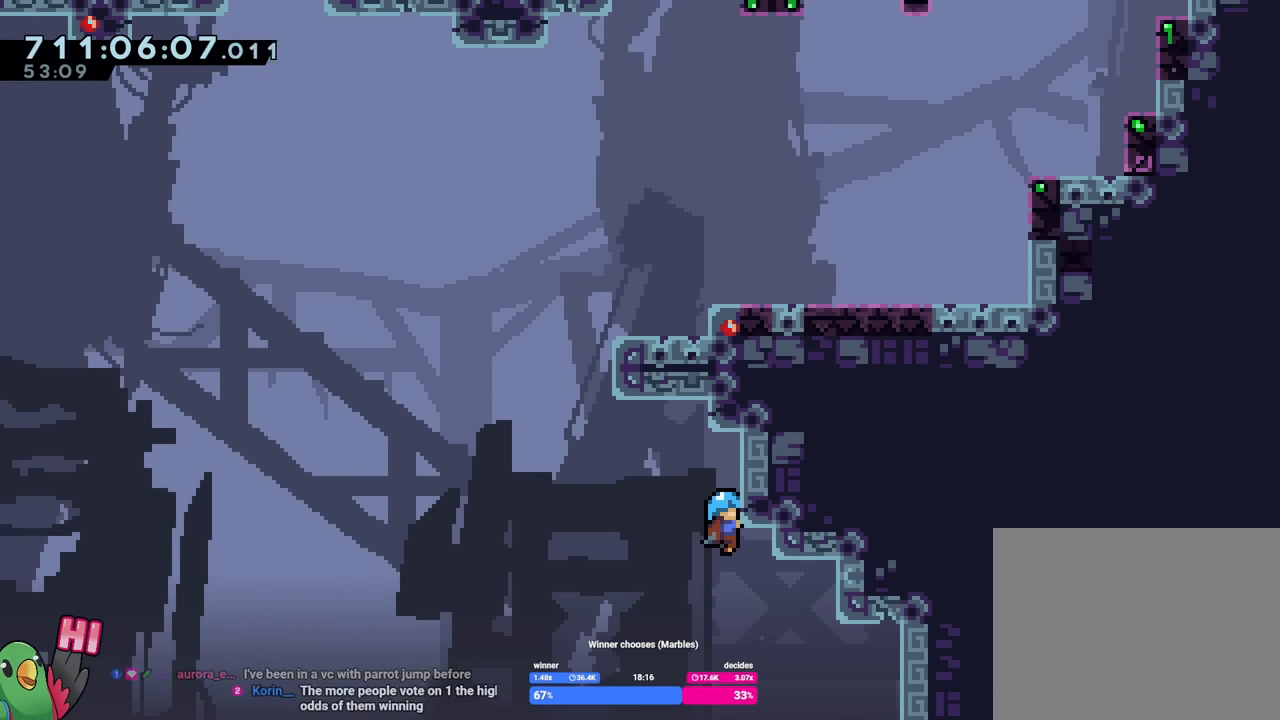
{"buttons": [], "left_stick": "center", "right_stick": "center", "events": [[84, "left_stick", "center"]]}
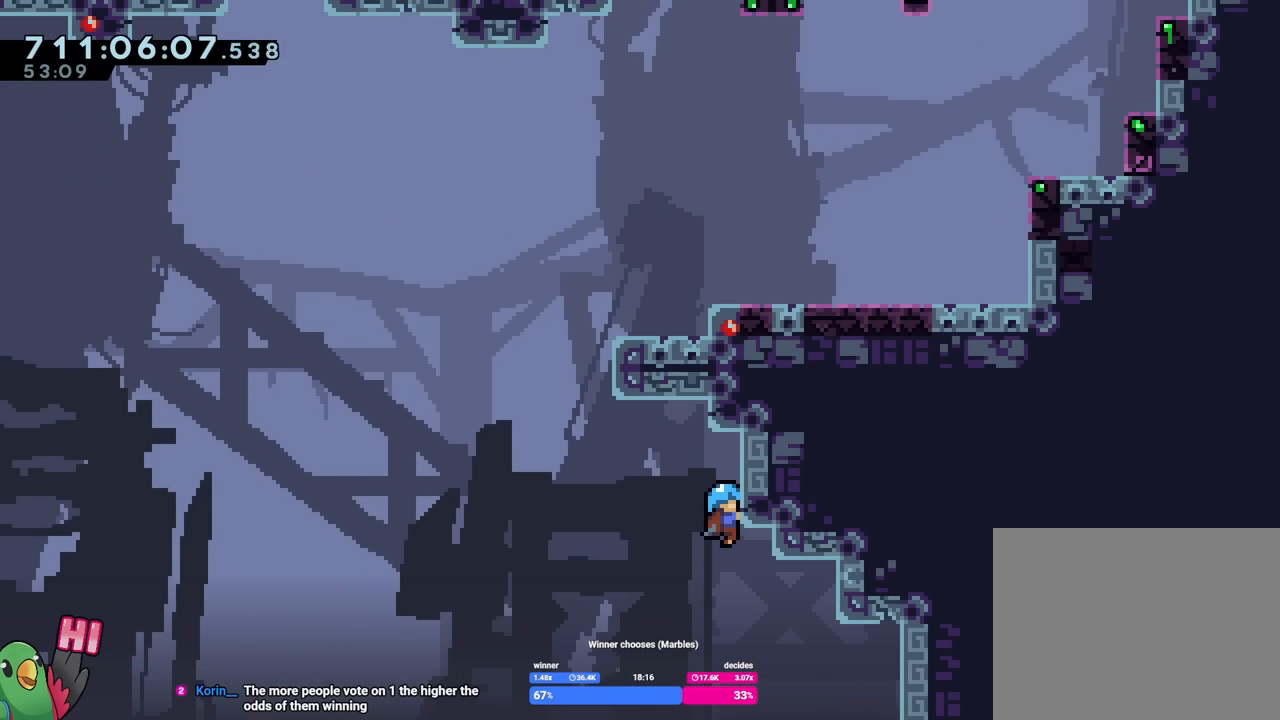
{"buttons": [], "left_stick": "center", "right_stick": "center", "events": []}
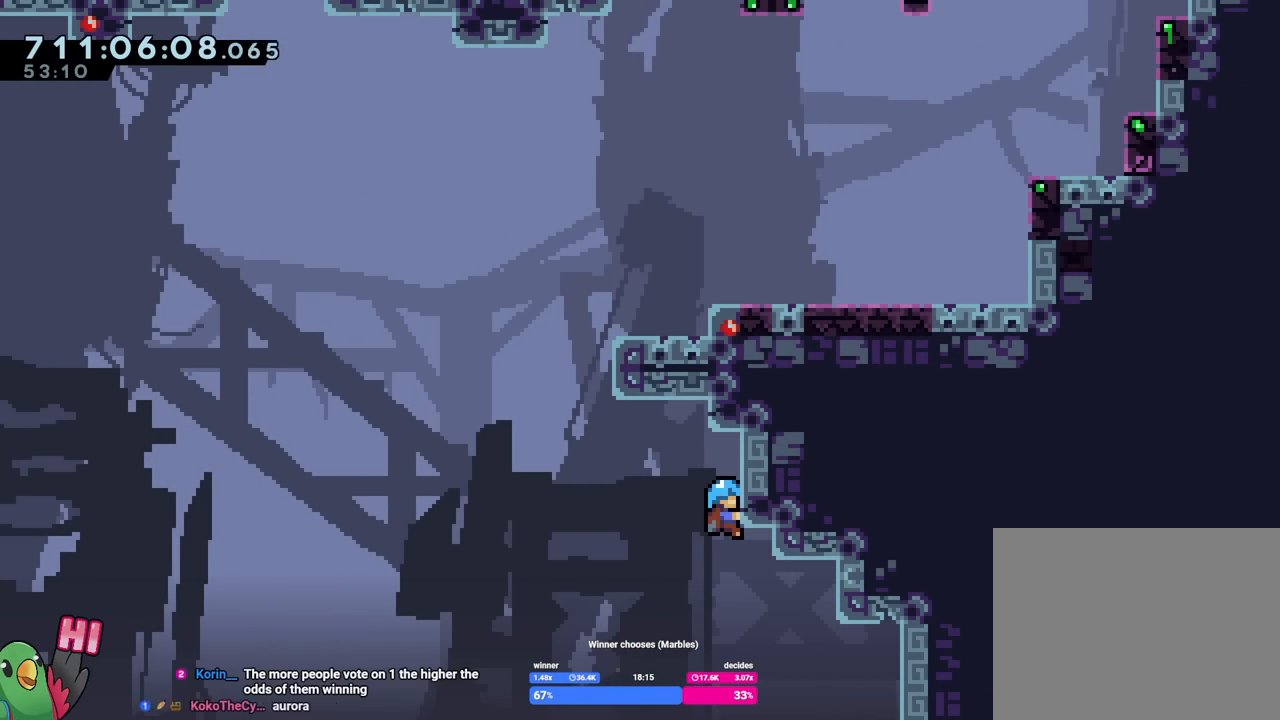
{"buttons": [], "left_stick": "left", "right_stick": "center", "events": [[501, "left_stick", "left"]]}
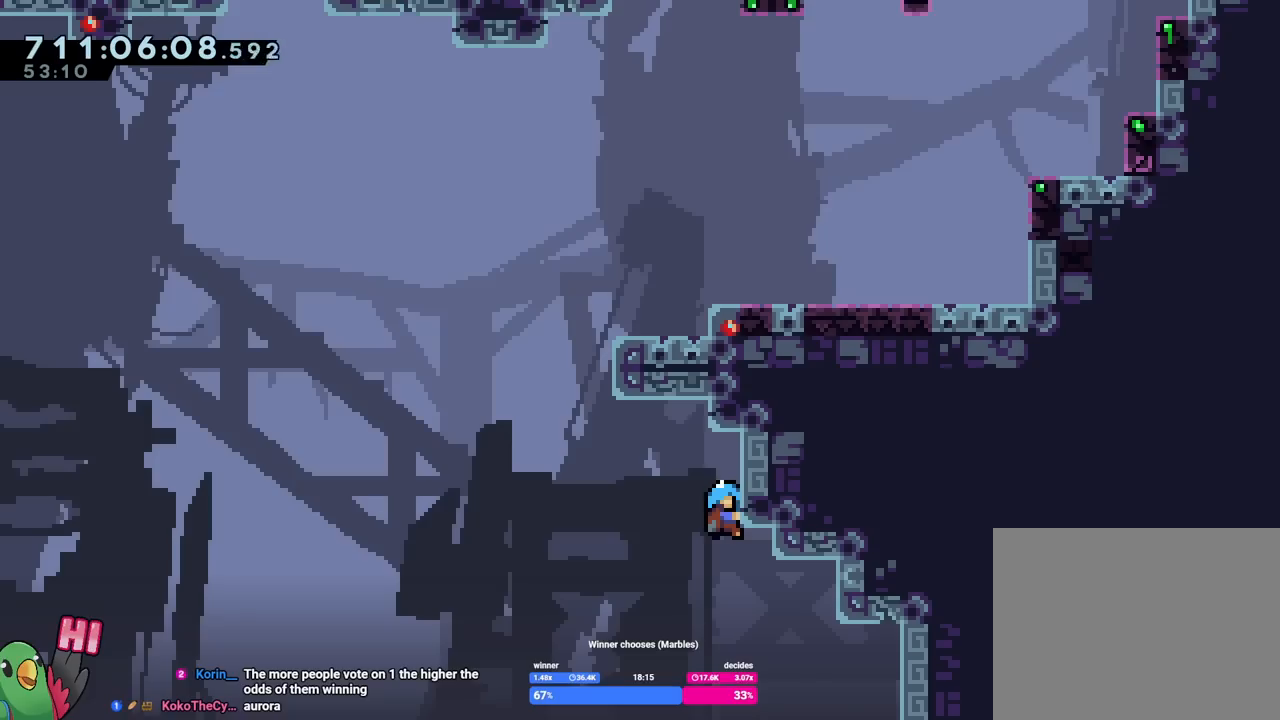
{"buttons": ["B"], "left_stick": "center", "right_stick": "center", "events": [[200, "B", "down"], [500, "left_stick", "center"]]}
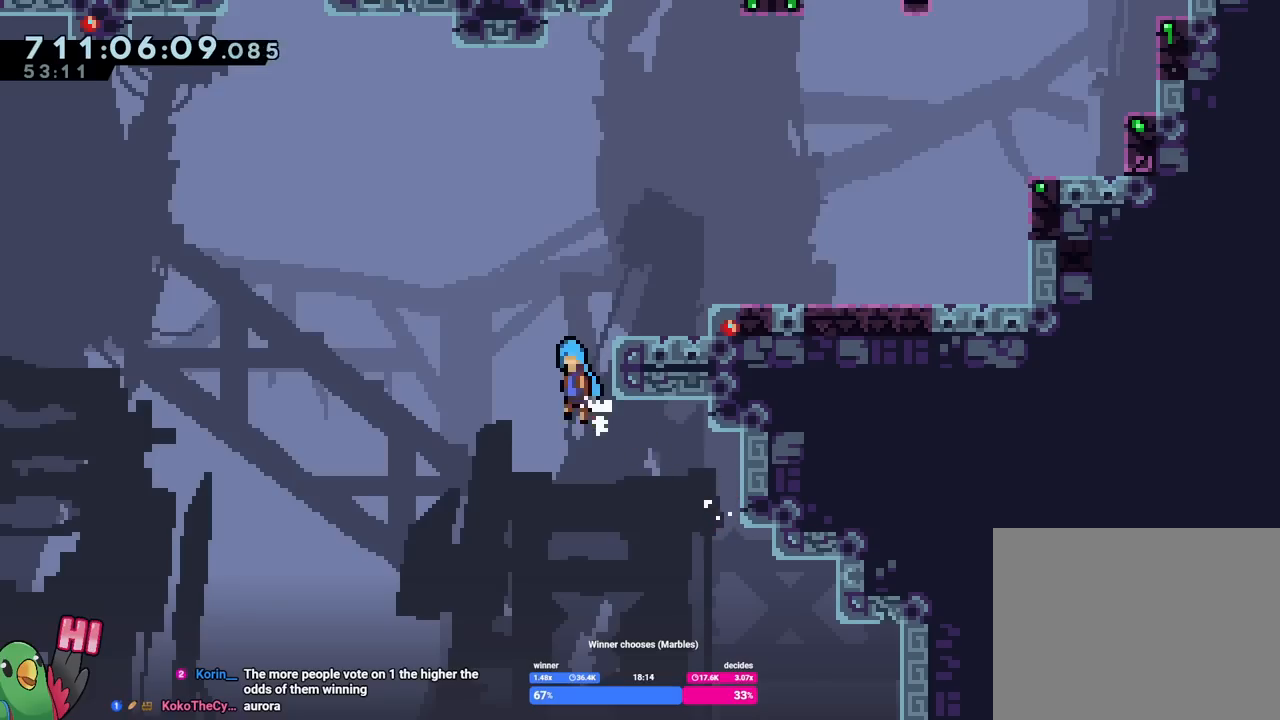
{"buttons": [], "left_stick": "right", "right_stick": "center", "events": [[184, "left_stick", "right"], [451, "B", "up"]]}
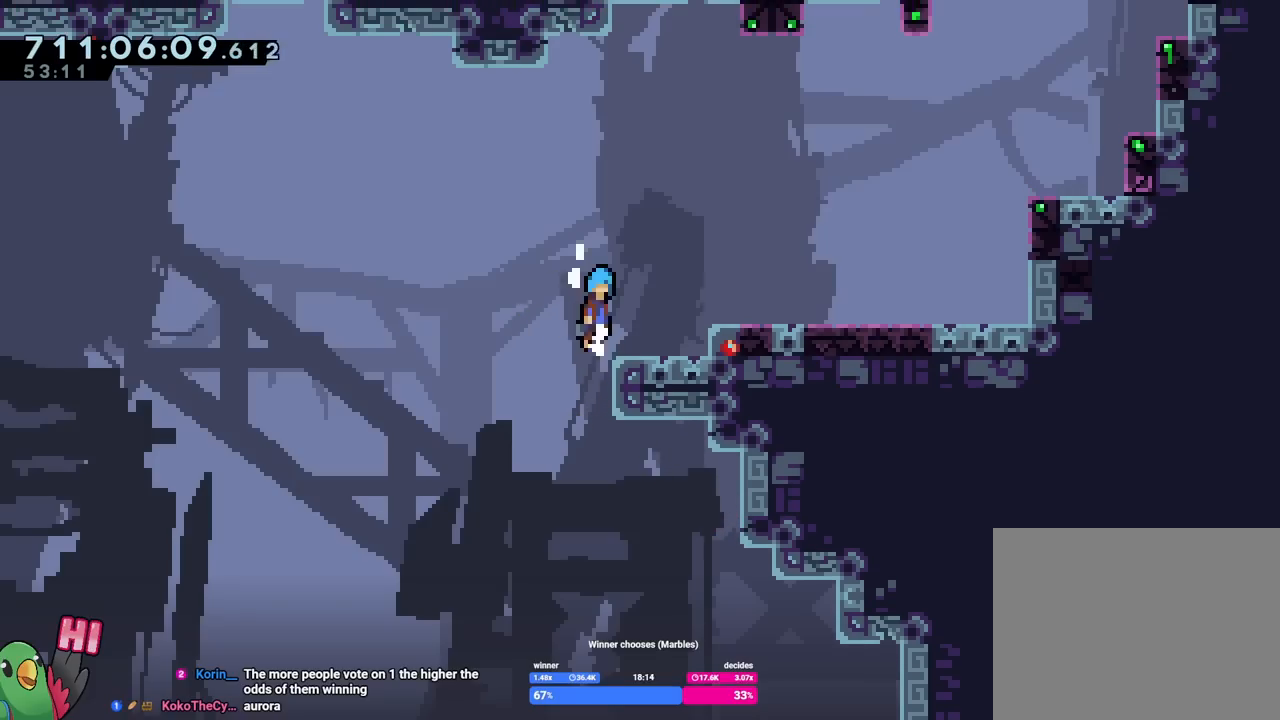
{"buttons": [], "left_stick": "right", "right_stick": "center", "events": [[16, "B", "down"], [300, "B", "up"], [350, "left_stick", "center"], [500, "left_stick", "right"]]}
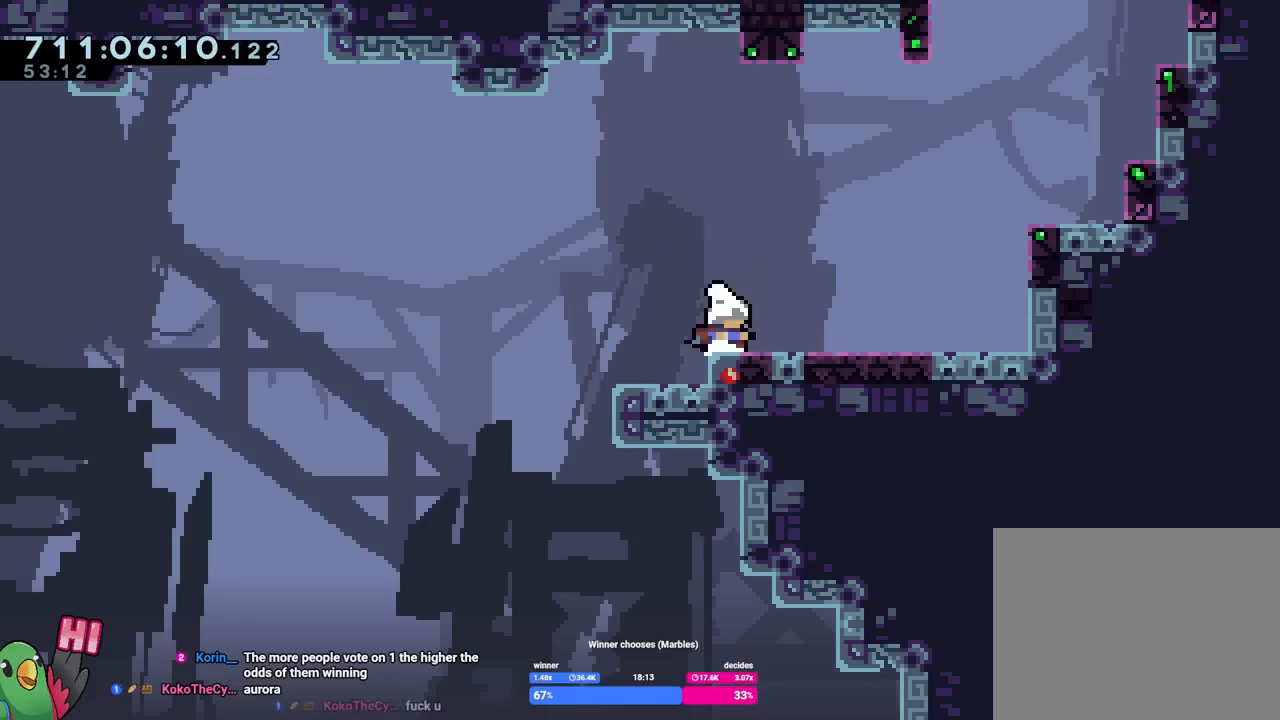
{"buttons": [], "left_stick": "center", "right_stick": "center", "events": [[50, "Y", "down"], [134, "Y", "up"], [200, "B", "down"], [200, "left_stick", "up-right"], [267, "Y", "down"], [434, "Y", "up"], [484, "B", "up"], [501, "left_stick", "center"]]}
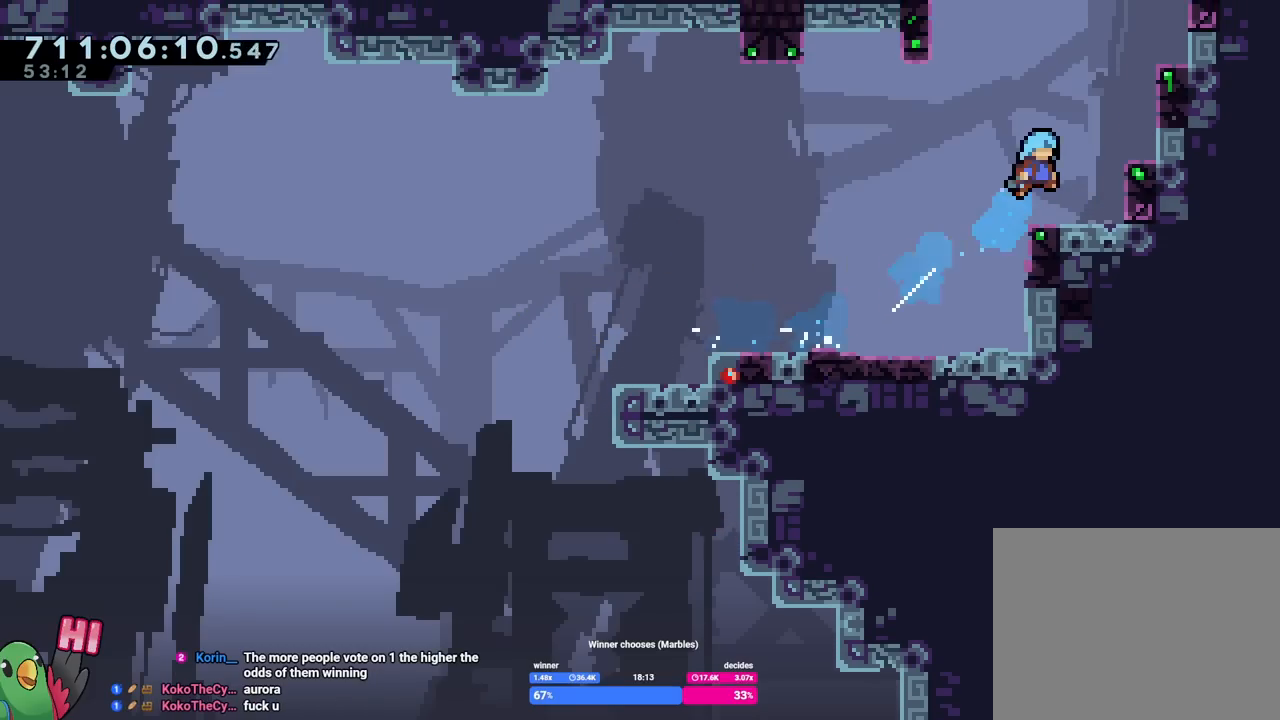
{"buttons": ["B"], "left_stick": "left", "right_stick": "center", "events": [[300, "left_stick", "left"], [450, "B", "down"]]}
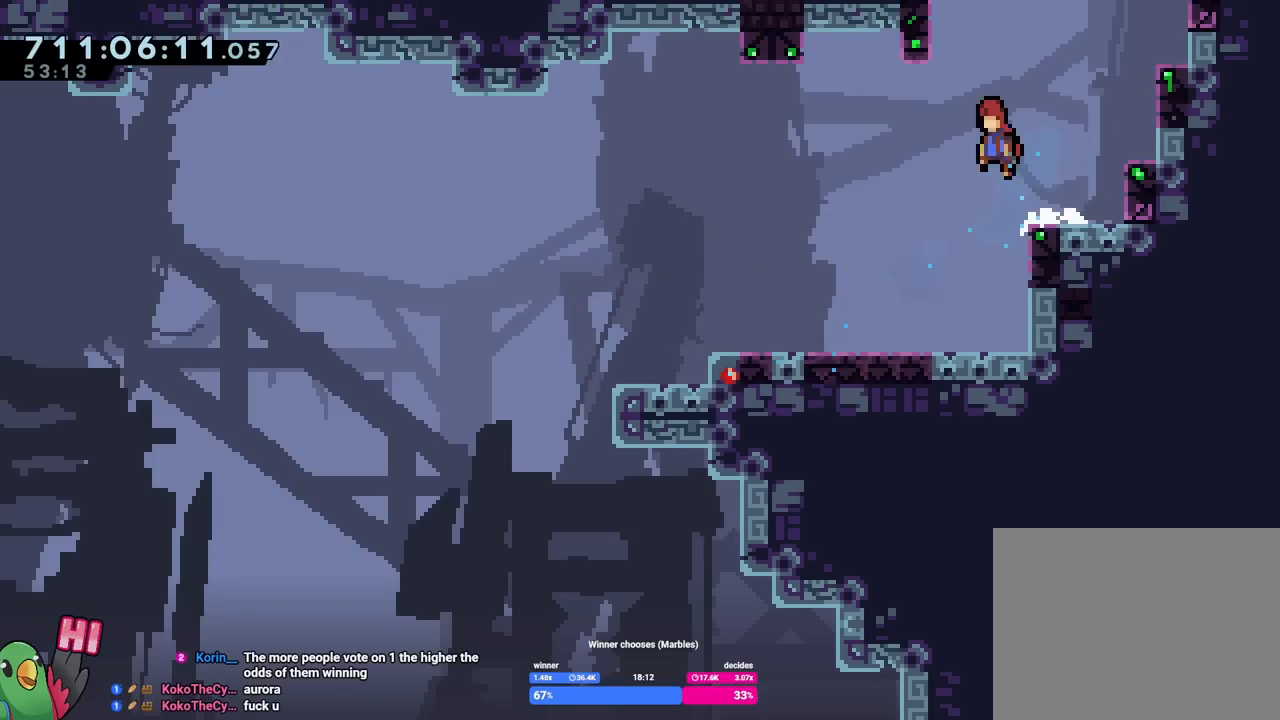
{"buttons": ["B"], "left_stick": "center", "right_stick": "center", "events": [[150, "Y", "down"], [200, "left_stick", "up"], [250, "Y", "up"], [284, "B", "up"], [317, "B", "down"], [317, "left_stick", "center"]]}
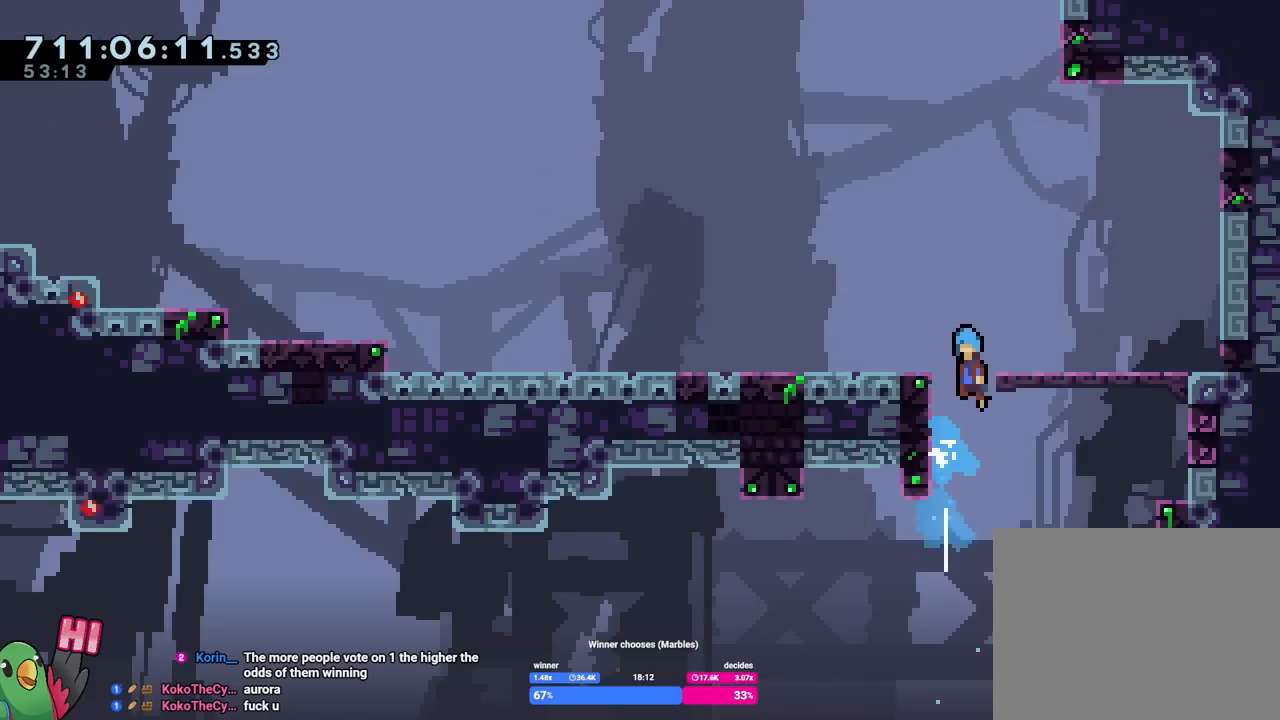
{"buttons": ["B"], "left_stick": "center", "right_stick": "center", "events": []}
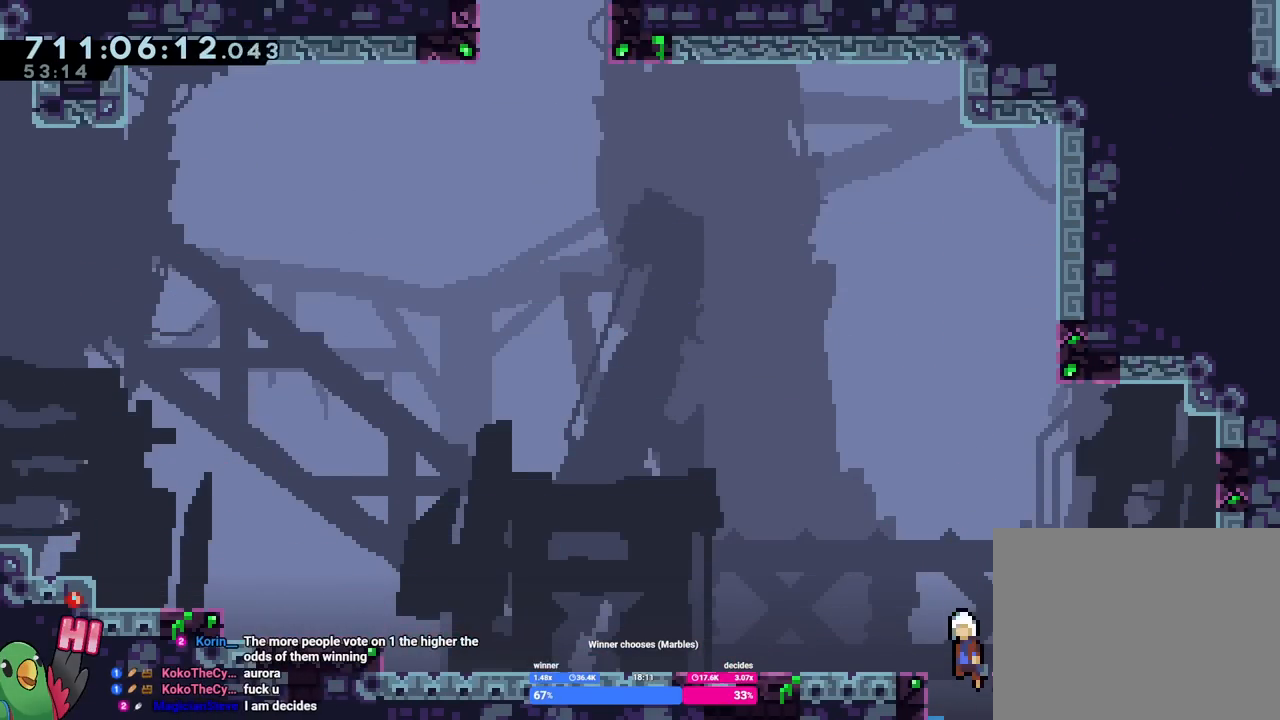
{"buttons": [], "left_stick": "right", "right_stick": "center", "events": [[300, "left_stick", "right"], [384, "B", "up"]]}
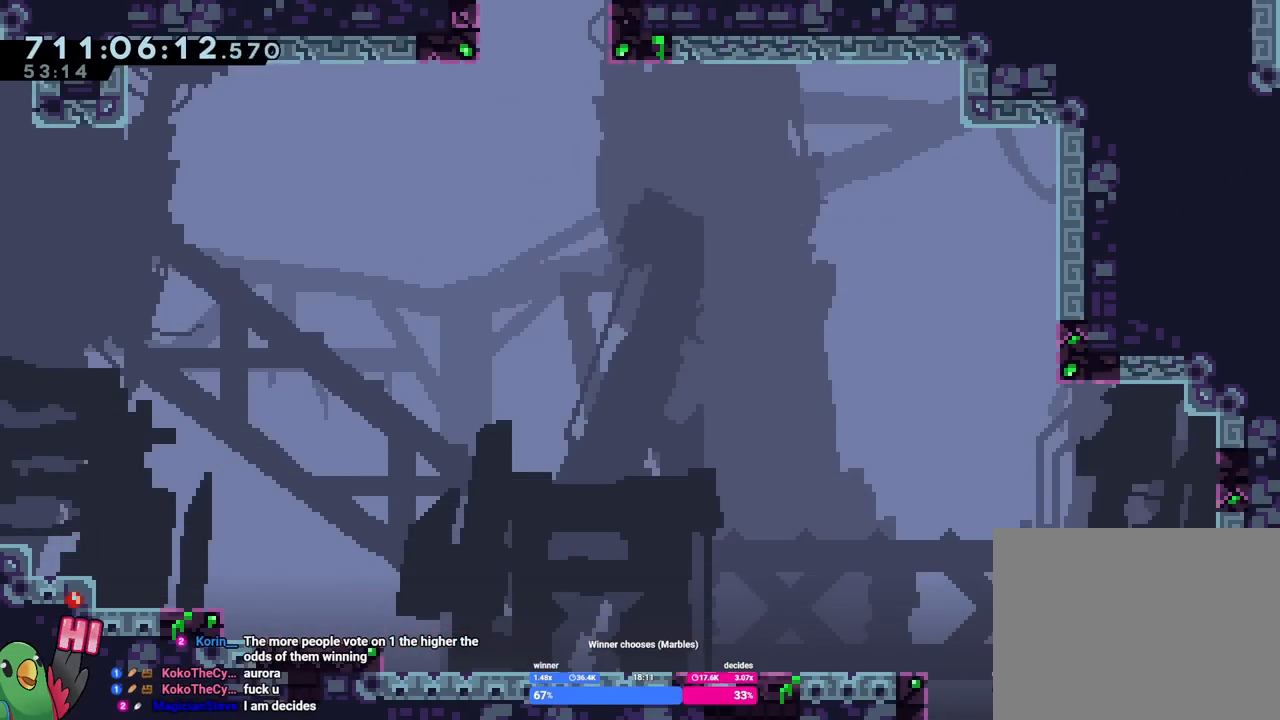
{"buttons": ["B", "L2"], "left_stick": "left", "right_stick": "center", "events": [[50, "left_stick", "center"], [200, "L2", "down"], [300, "Y", "down"], [300, "left_stick", "right"], [417, "Y", "up"], [450, "left_stick", "left"], [483, "B", "down"]]}
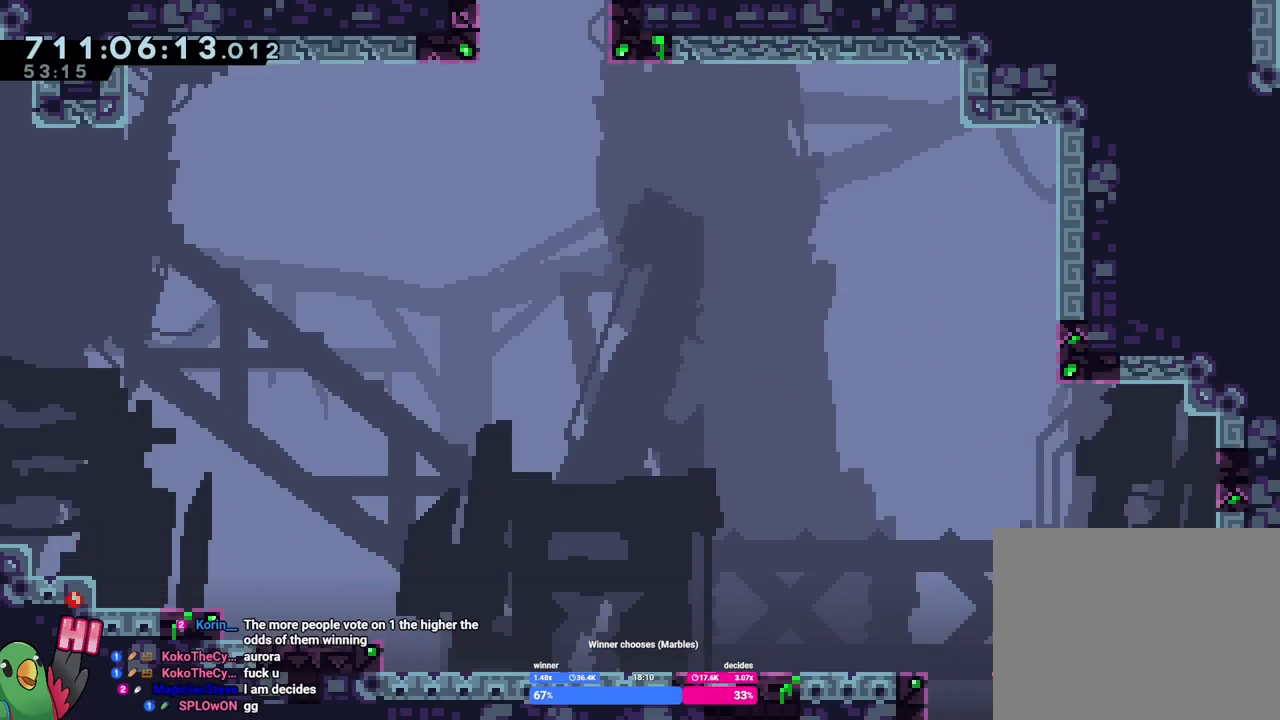
{"buttons": ["B", "L2"], "left_stick": "left", "right_stick": "center"}
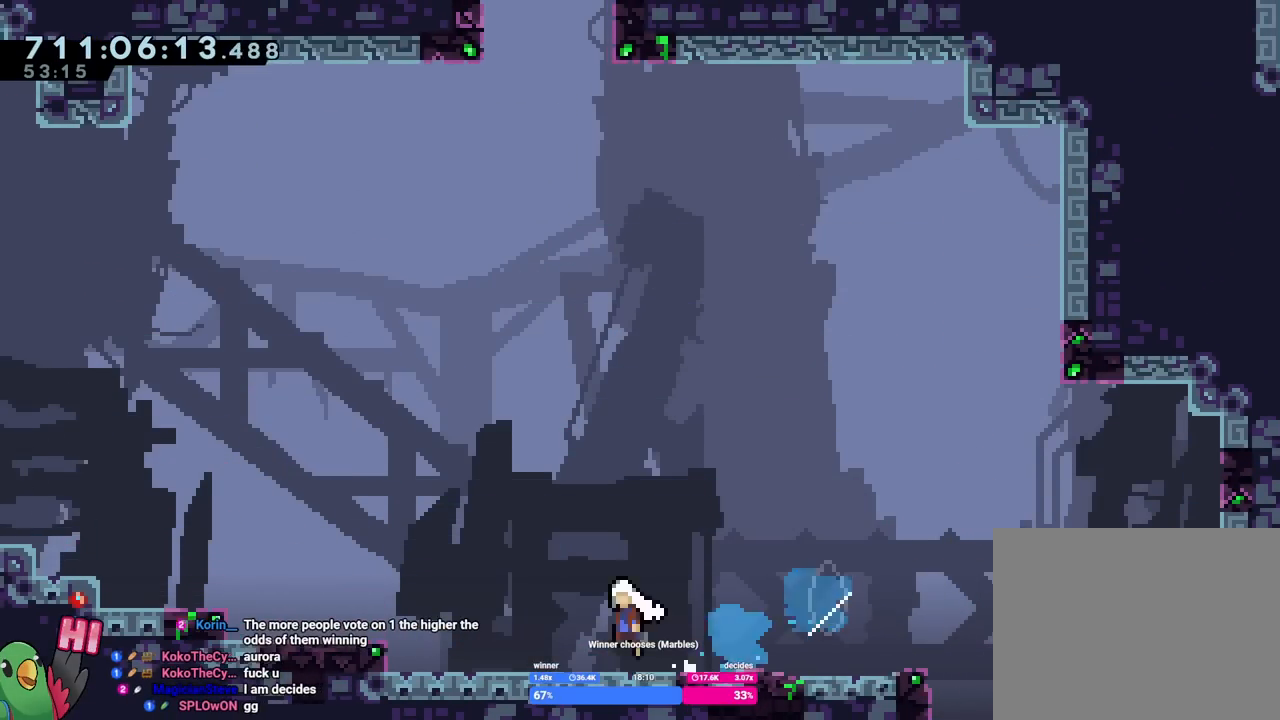
{"buttons": ["L2"], "left_stick": "left", "right_stick": "center", "events": [[67, "left_stick", "up-left"], [83, "Y", "down"], [250, "Y", "up"], [267, "B", "up"], [500, "left_stick", "left"]]}
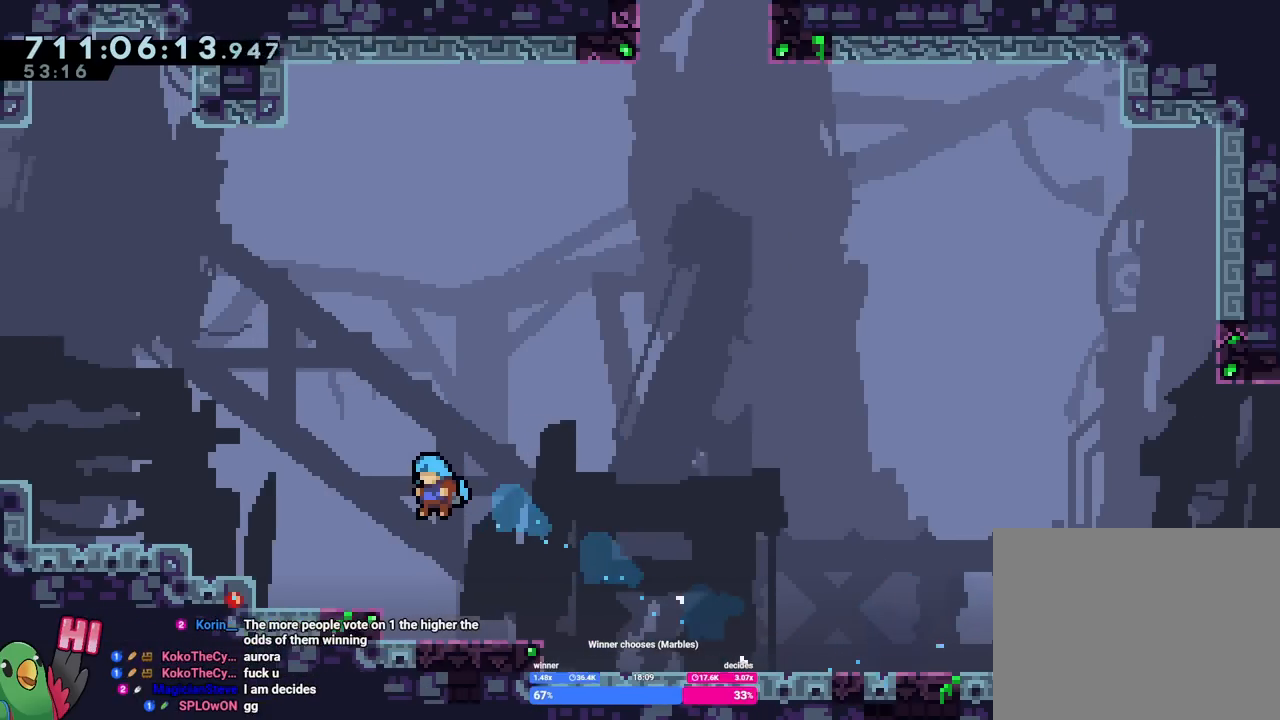
{"buttons": ["B", "Y", "L2"], "left_stick": "up-left", "right_stick": "center", "events": [[217, "Y", "down"], [251, "left_stick", "up-left"], [267, "B", "down"]]}
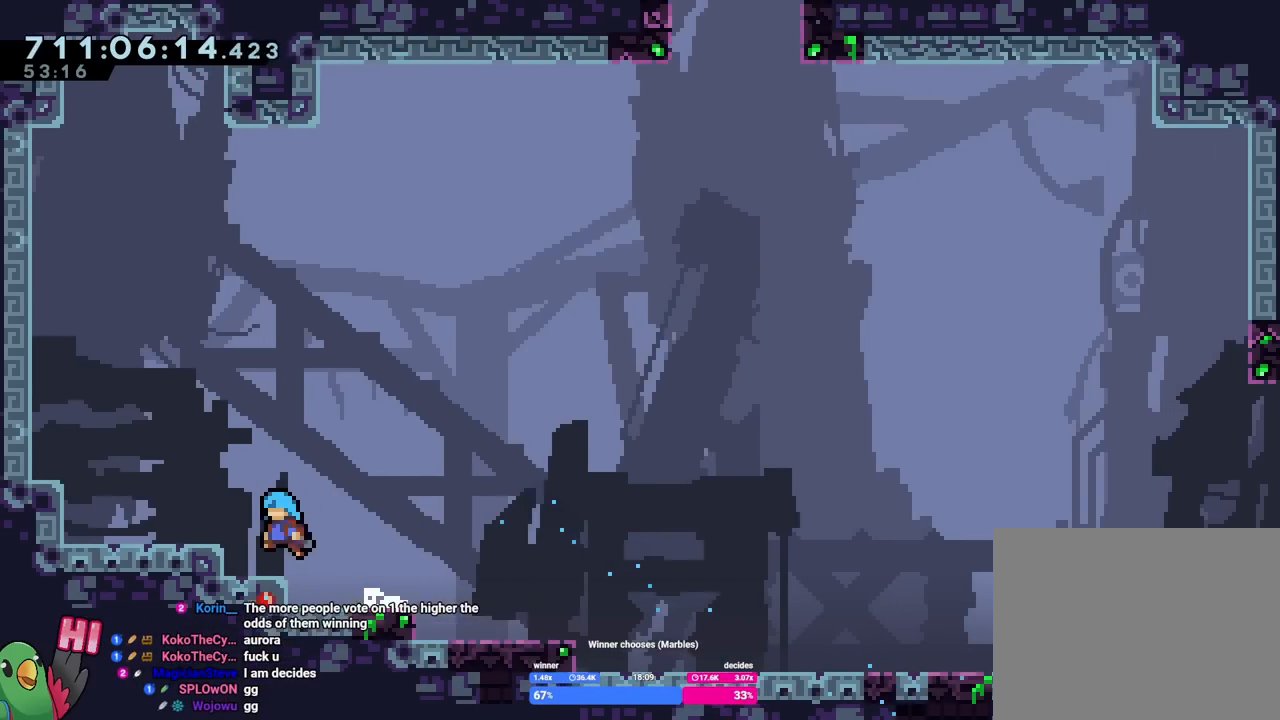
{"buttons": ["B", "L2"], "left_stick": "up-left", "right_stick": "center", "events": [[83, "B", "up"], [83, "Y", "up"], [200, "left_stick", "center"], [250, "B", "down"], [250, "left_stick", "up-left"]]}
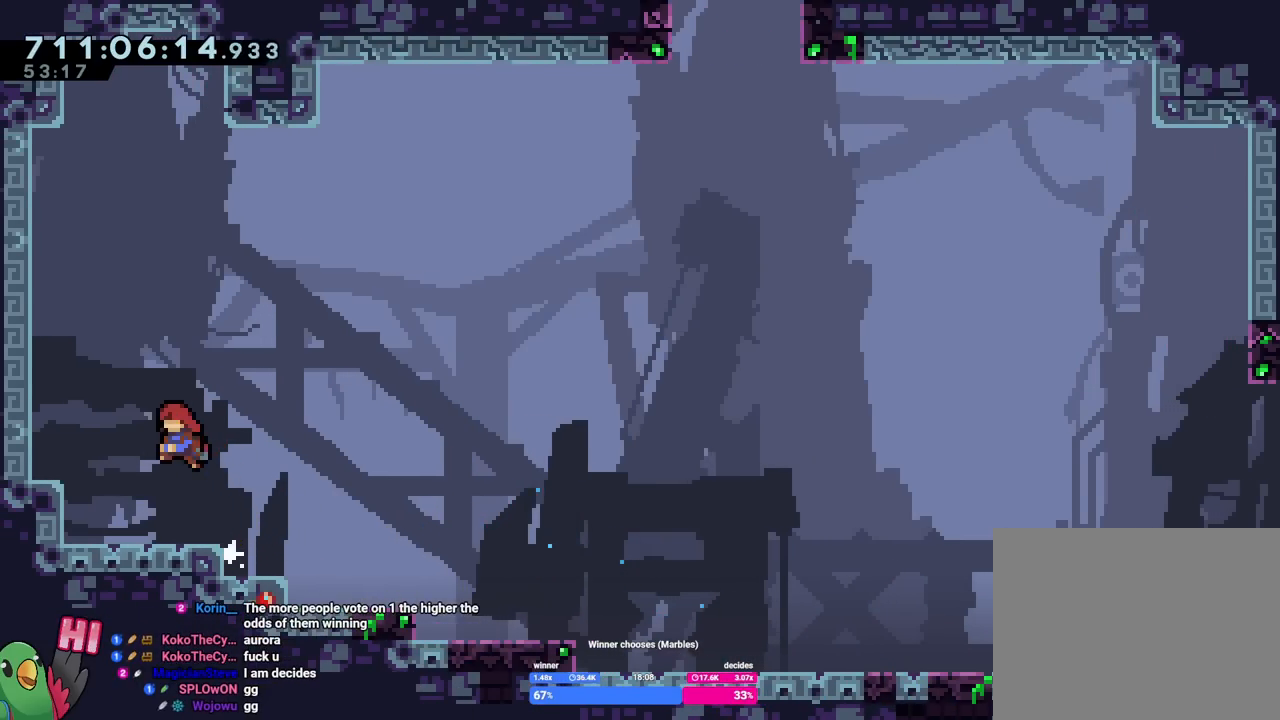
{"buttons": ["L2"], "left_stick": "center", "right_stick": "center", "events": [[217, "B", "up"], [267, "B", "down"], [418, "B", "up"], [501, "left_stick", "center"]]}